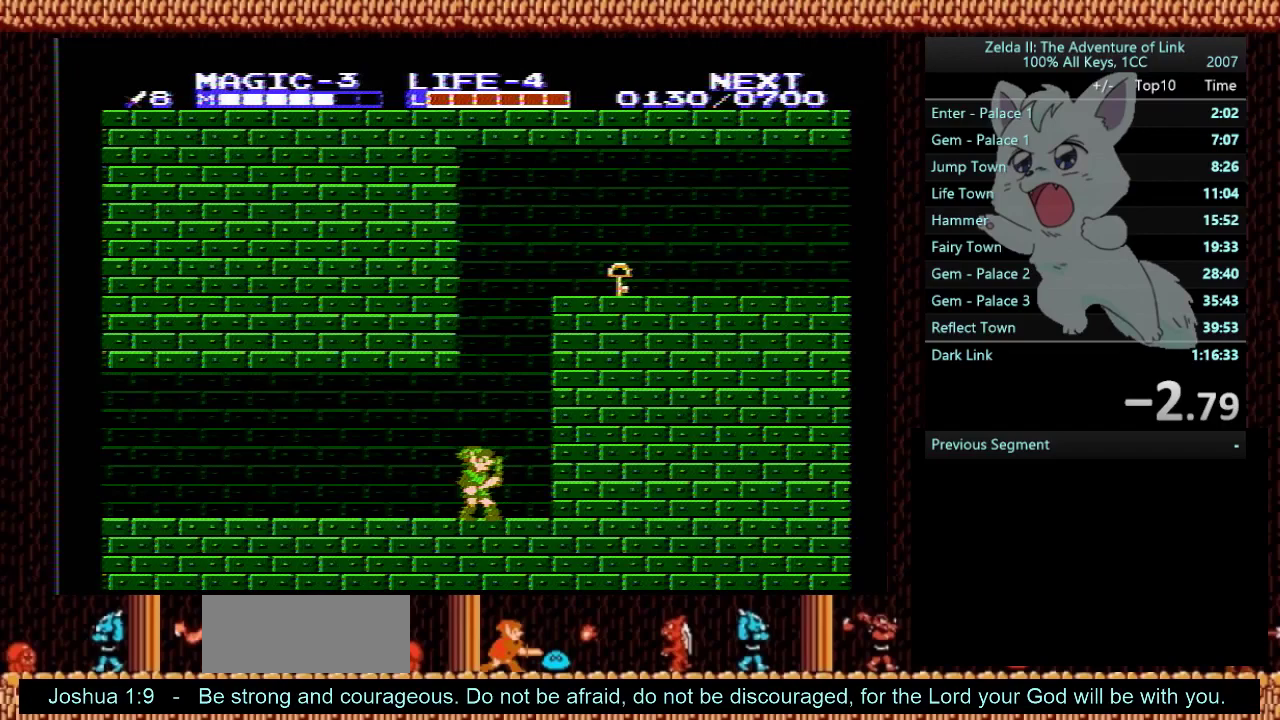
Gameplay with a controller (Nintendo layout); each line is a JSON object with the inputs held at the frame after it. "events" lists button and stick changes between this image and that frame as [ms after this image, input, new state], when the widget could be followed in between. Not read: L3 R3.
{"buttons": ["DPAD_LEFT"], "events": [[267, "DPAD_LEFT", "down"]]}
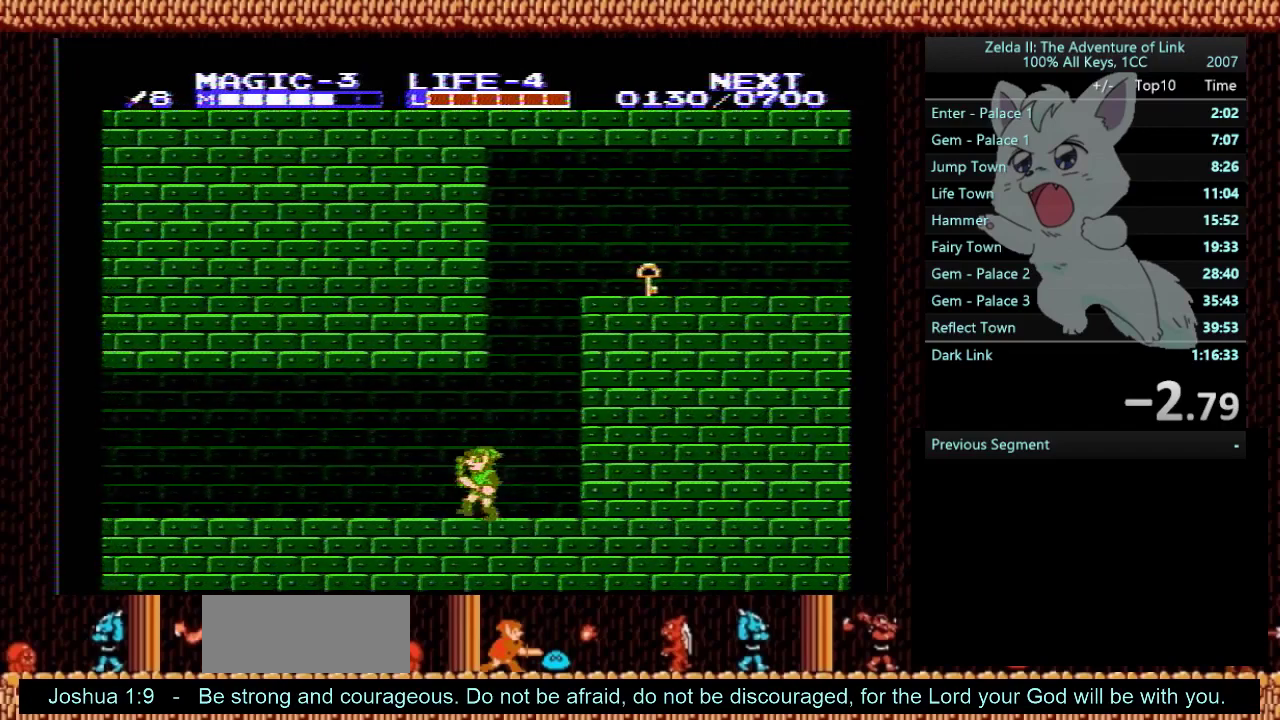
{"buttons": [], "events": [[67, "DPAD_LEFT", "up"], [334, "DPAD_RIGHT", "down"], [467, "DPAD_RIGHT", "up"]]}
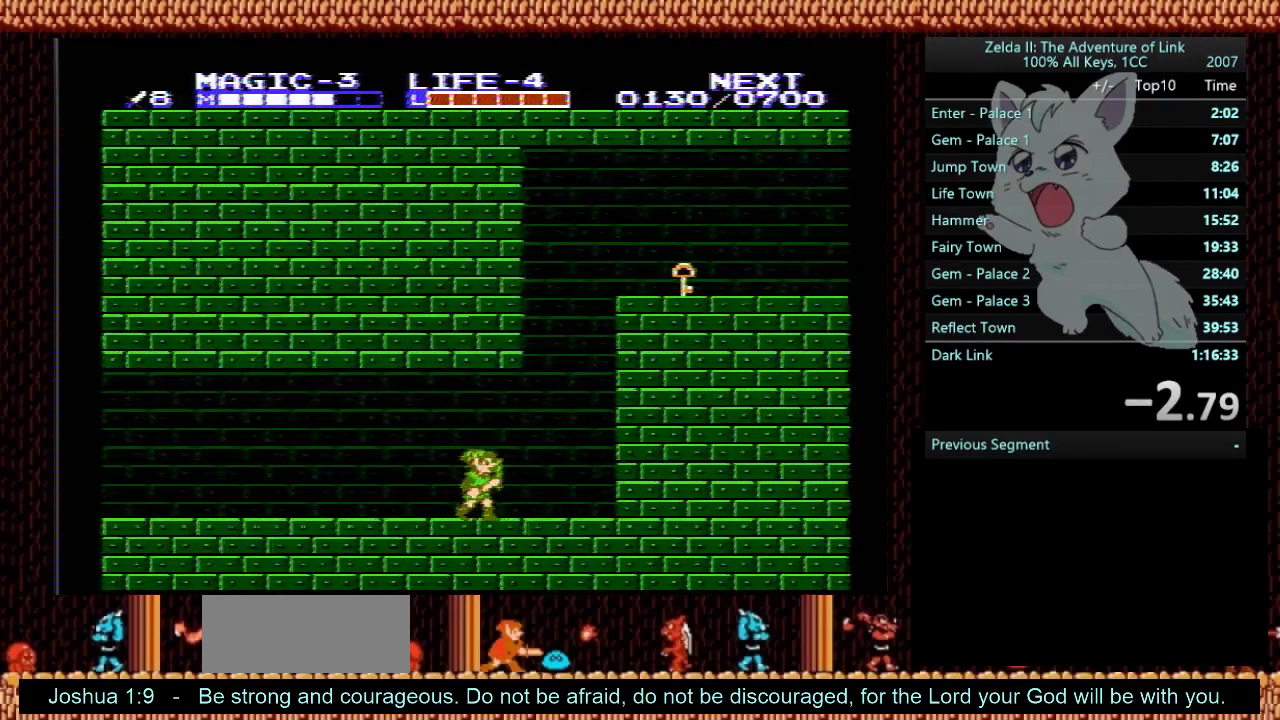
{"buttons": [], "events": []}
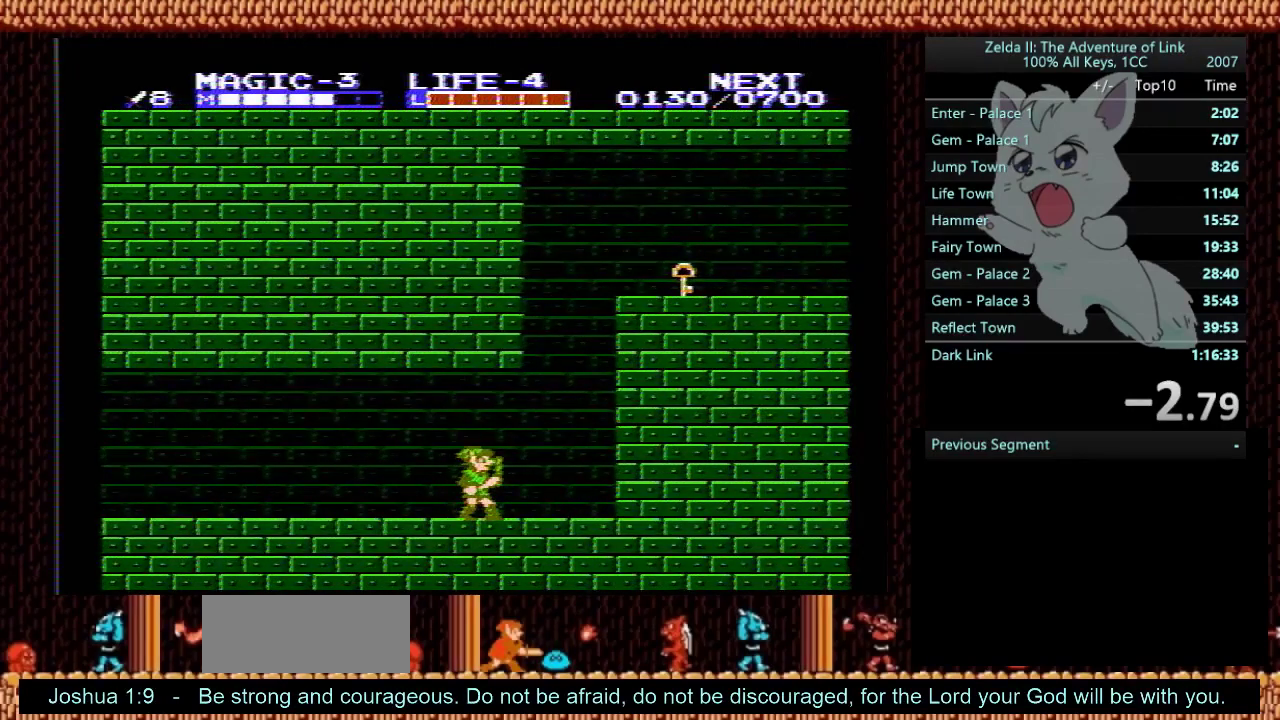
{"buttons": ["DPAD_RIGHT"], "events": [[300, "DPAD_RIGHT", "down"]]}
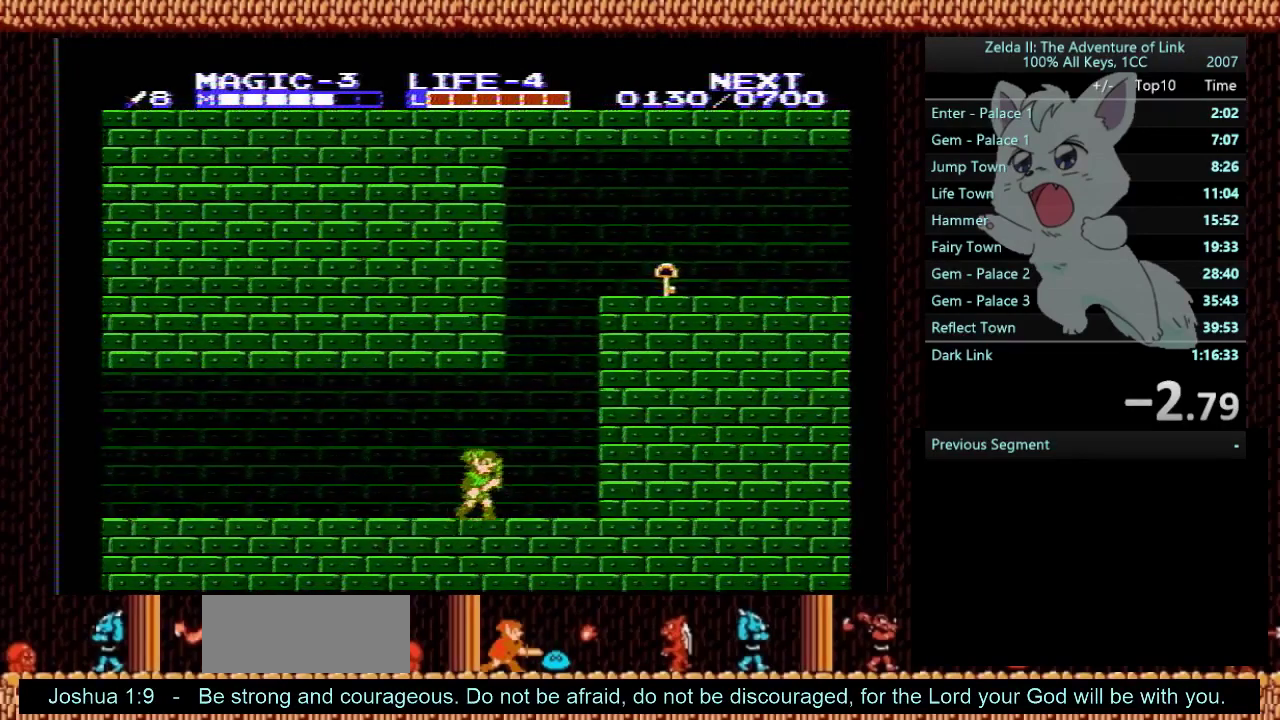
{"buttons": ["A"], "events": [[101, "A", "down"], [334, "DPAD_RIGHT", "up"]]}
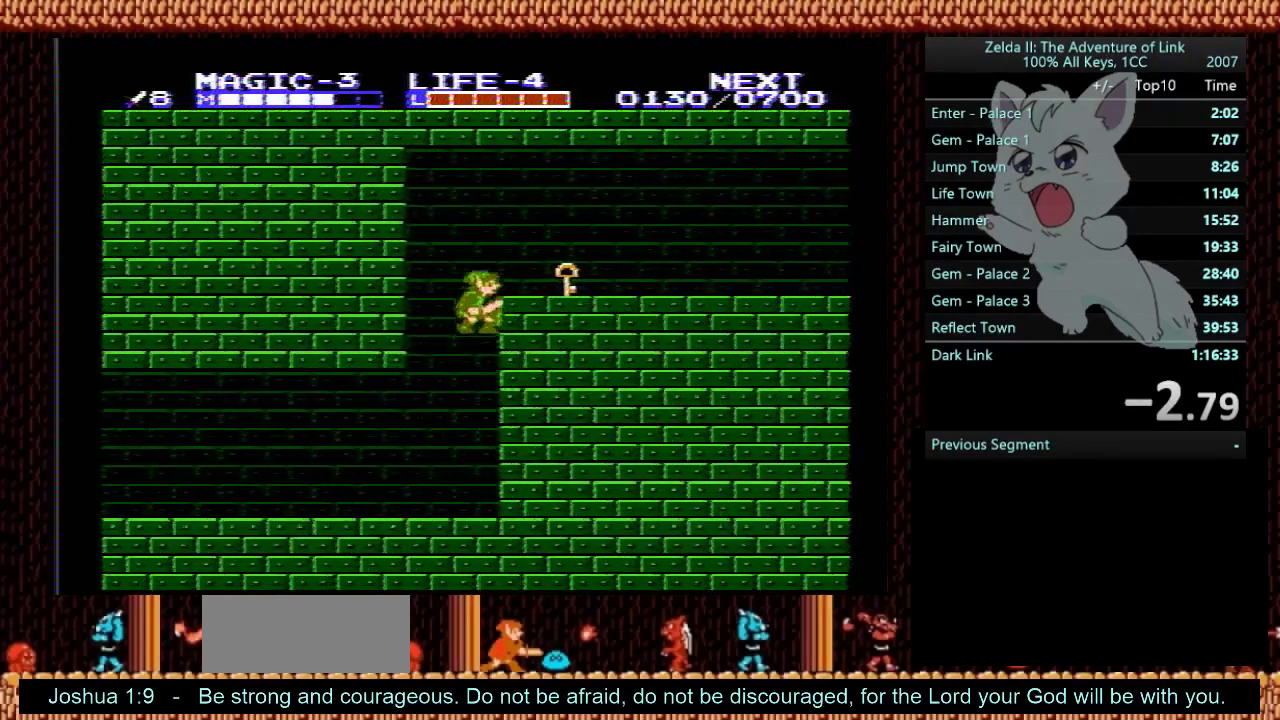
{"buttons": ["DPAD_LEFT"], "events": [[334, "A", "up"], [400, "DPAD_LEFT", "down"]]}
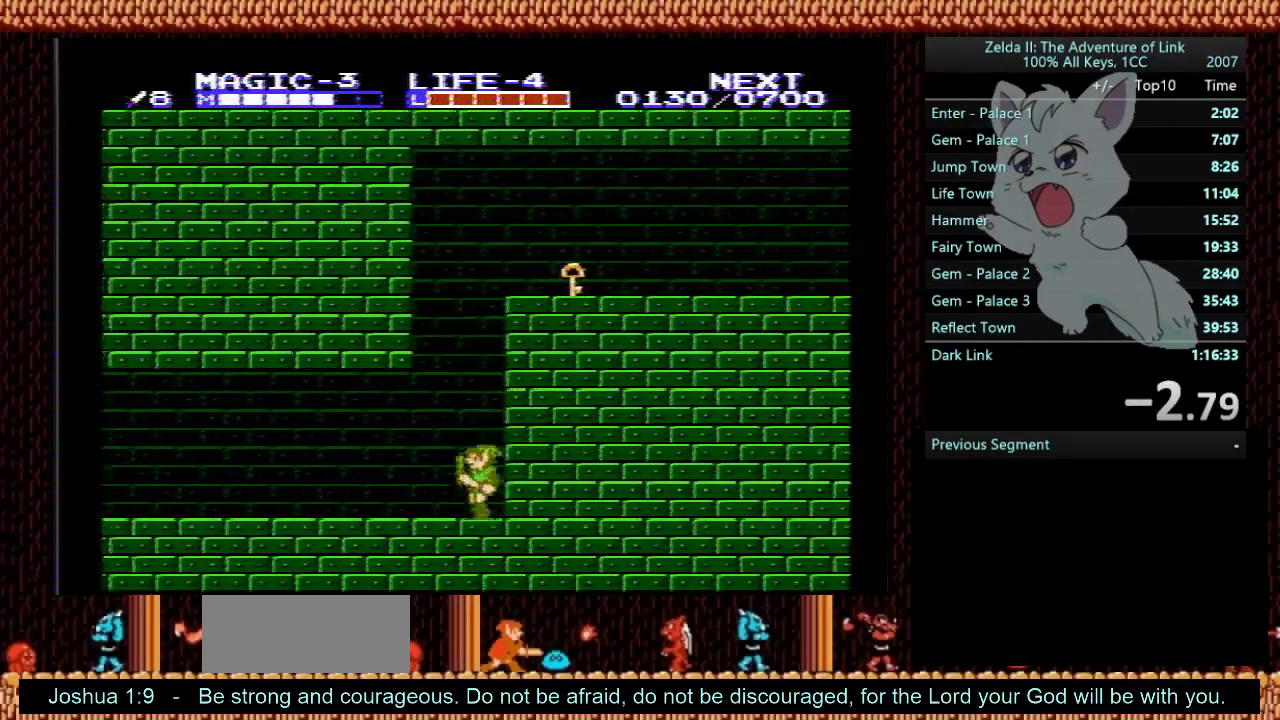
{"buttons": ["DPAD_RIGHT"], "events": [[434, "DPAD_LEFT", "up"], [468, "DPAD_RIGHT", "down"]]}
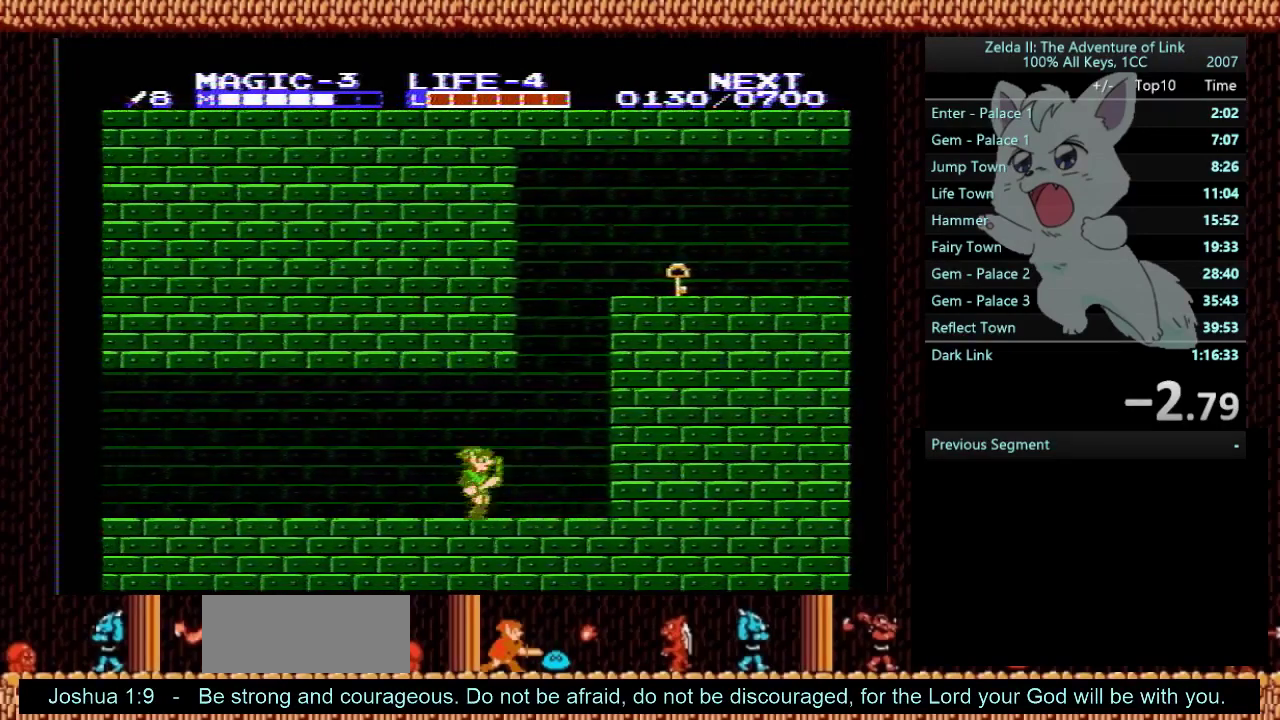
{"buttons": ["DPAD_RIGHT"], "events": []}
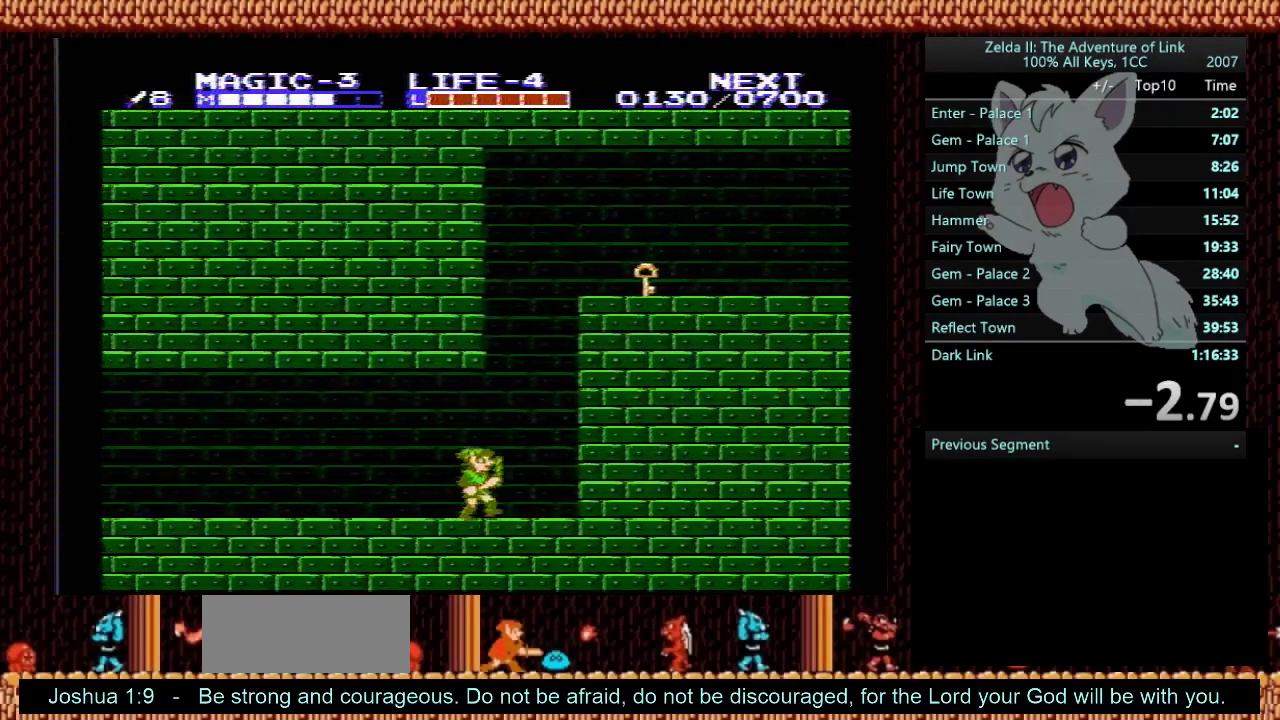
{"buttons": ["A"], "events": [[134, "A", "down"], [167, "DPAD_RIGHT", "up"]]}
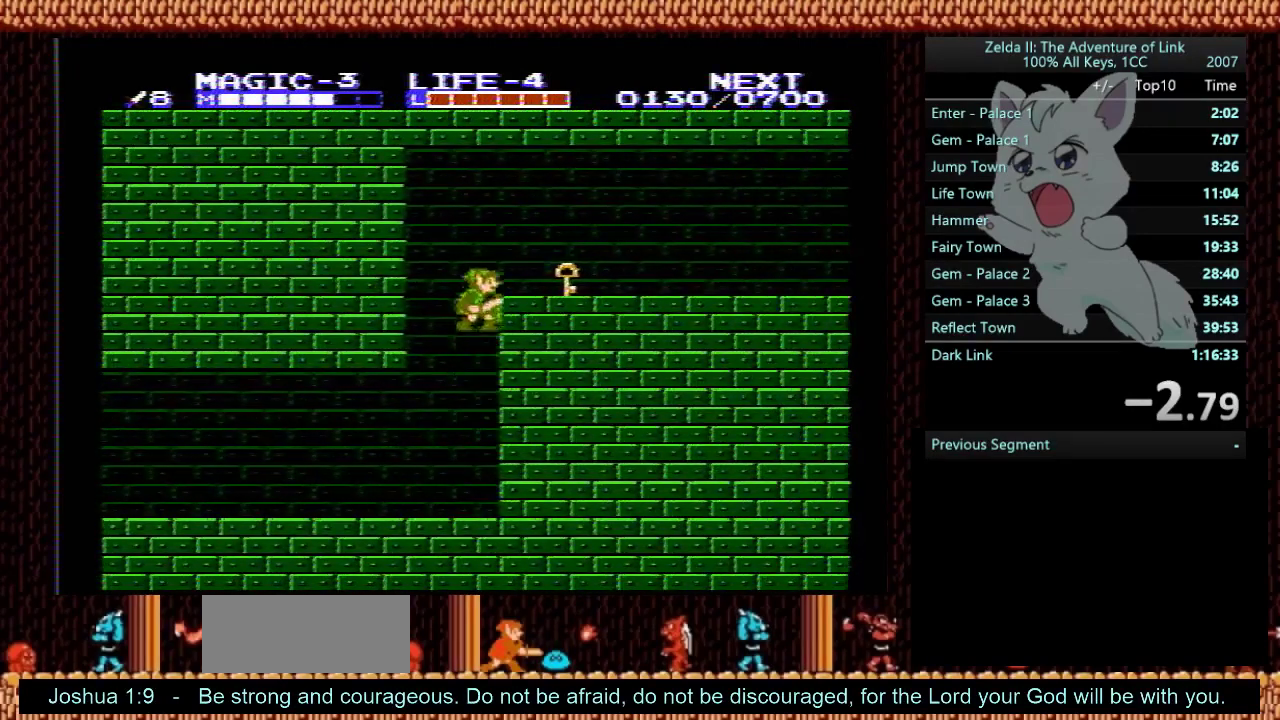
{"buttons": [], "events": [[400, "A", "up"]]}
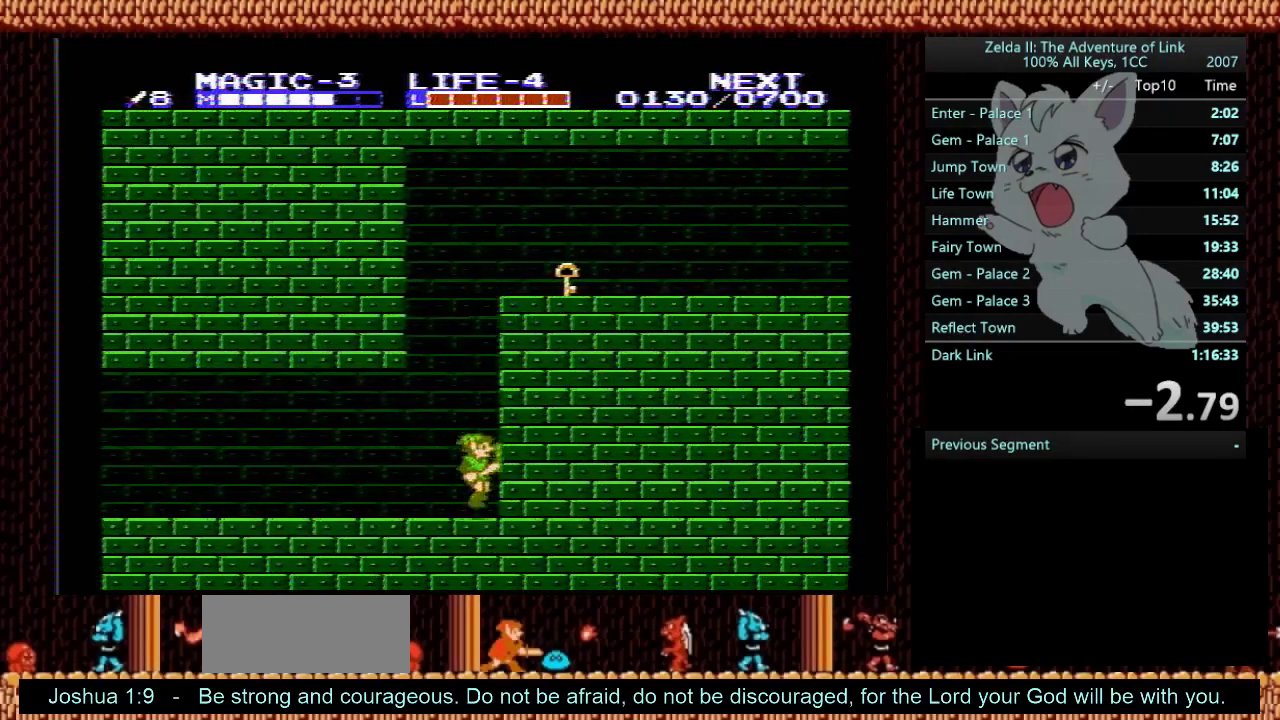
{"buttons": [], "events": [[134, "DPAD_LEFT", "down"], [468, "DPAD_LEFT", "up"]]}
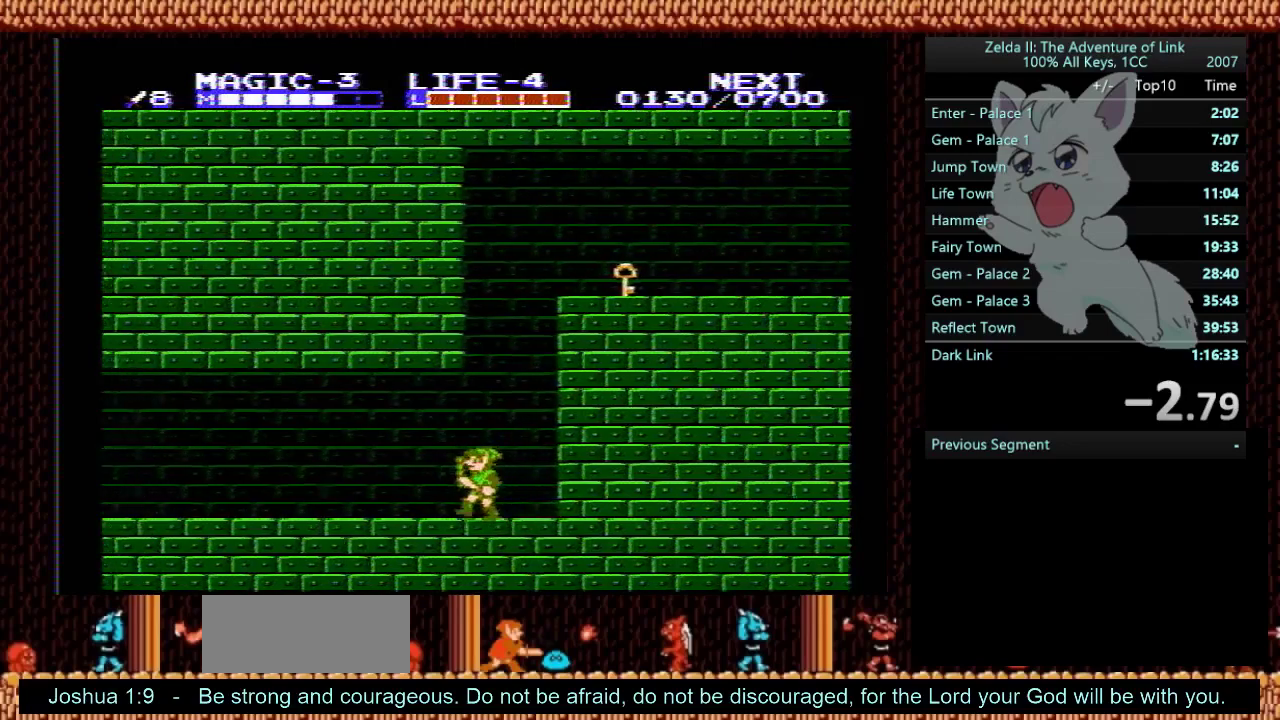
{"buttons": ["DPAD_RIGHT"], "events": [[133, "DPAD_RIGHT", "down"]]}
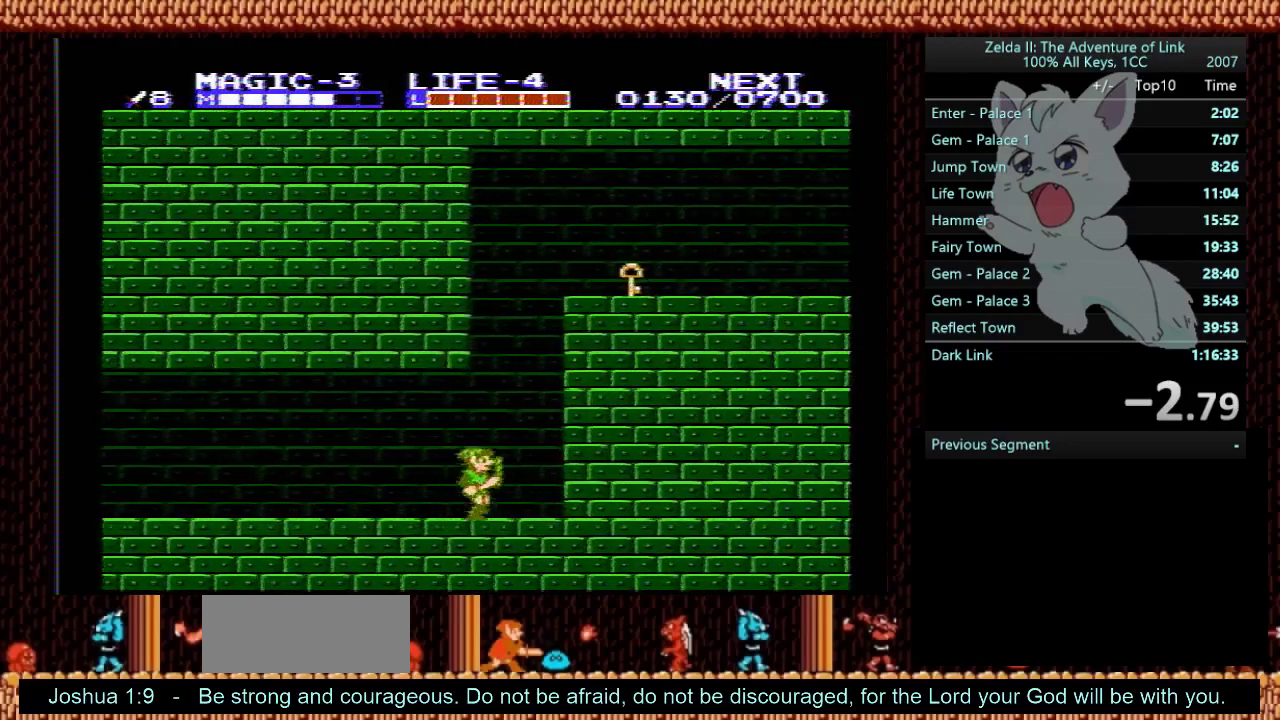
{"buttons": [], "events": [[101, "A", "down"], [101, "DPAD_RIGHT", "up"], [267, "A", "up"]]}
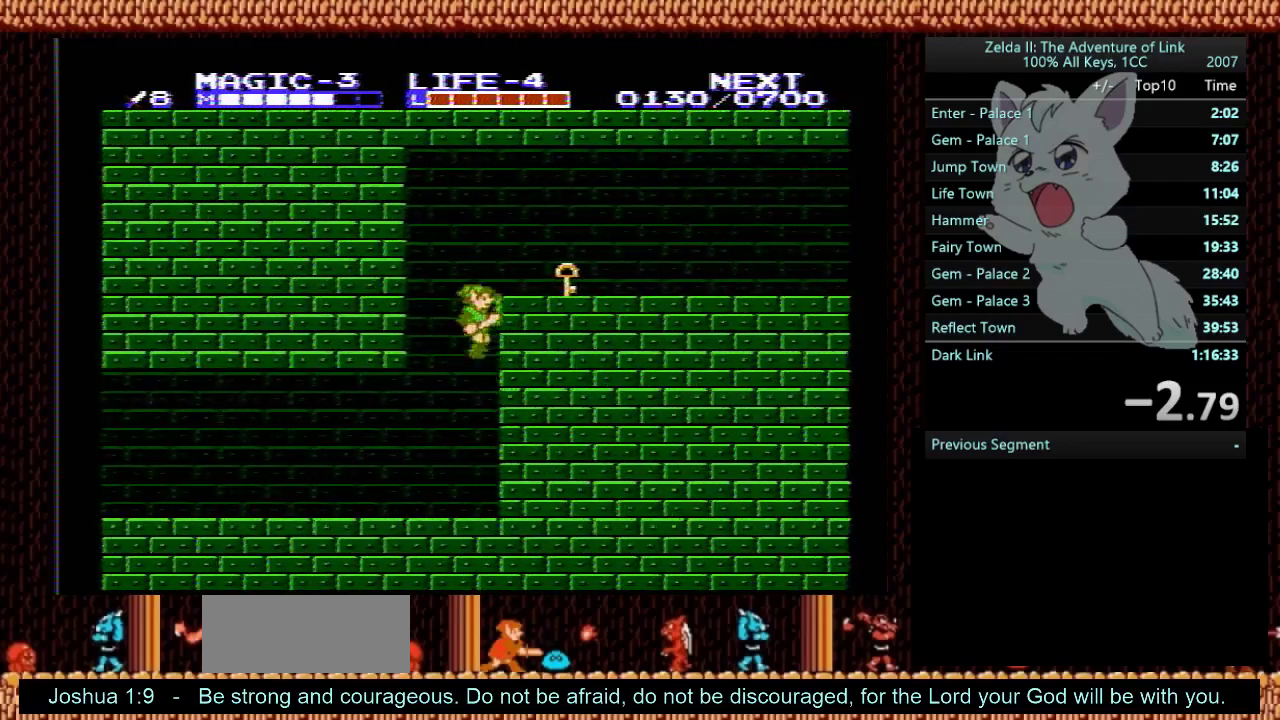
{"buttons": ["DPAD_LEFT"], "events": [[367, "DPAD_LEFT", "down"]]}
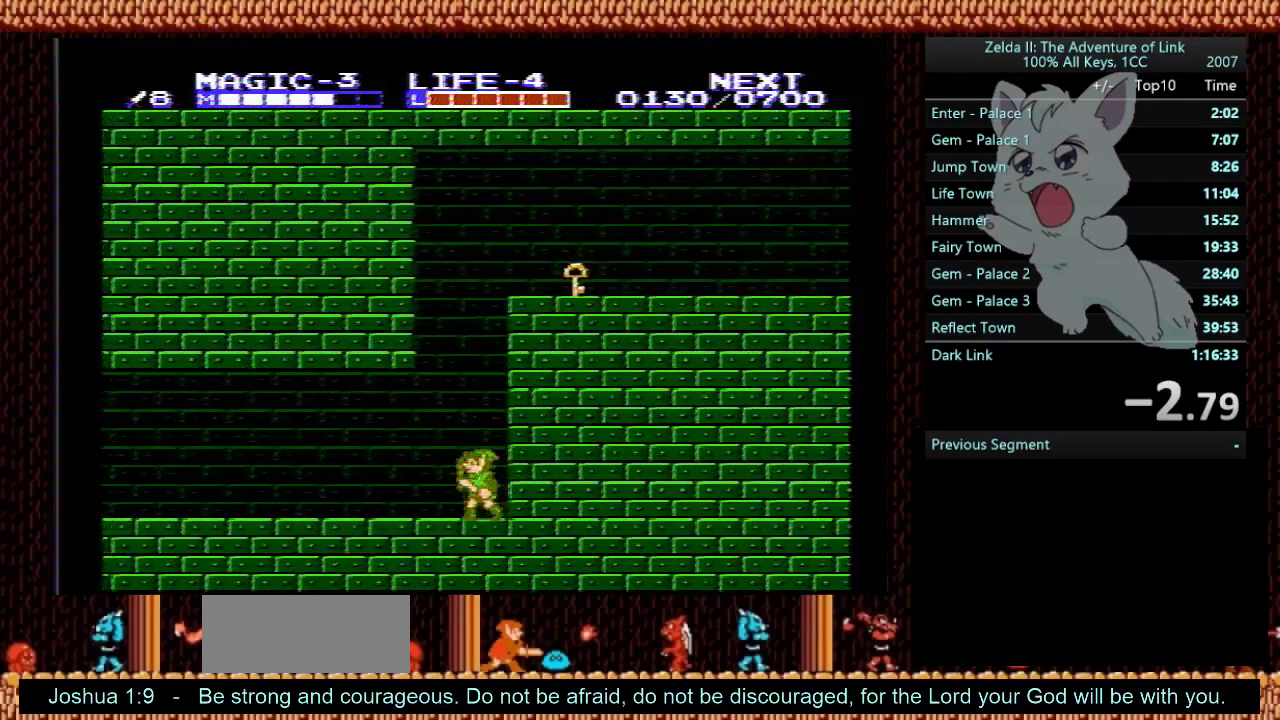
{"buttons": ["DPAD_RIGHT"], "events": [[201, "DPAD_LEFT", "up"], [367, "DPAD_RIGHT", "down"]]}
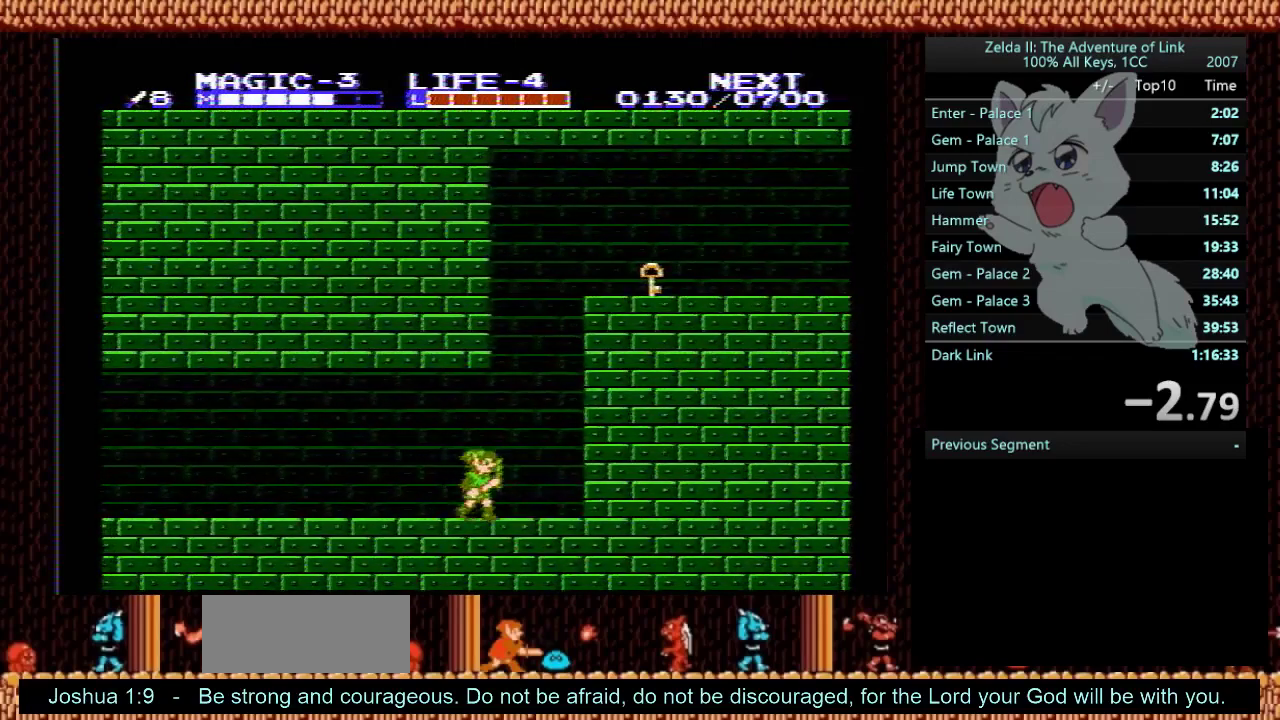
{"buttons": ["A"], "events": [[300, "DPAD_RIGHT", "up"], [334, "A", "down"]]}